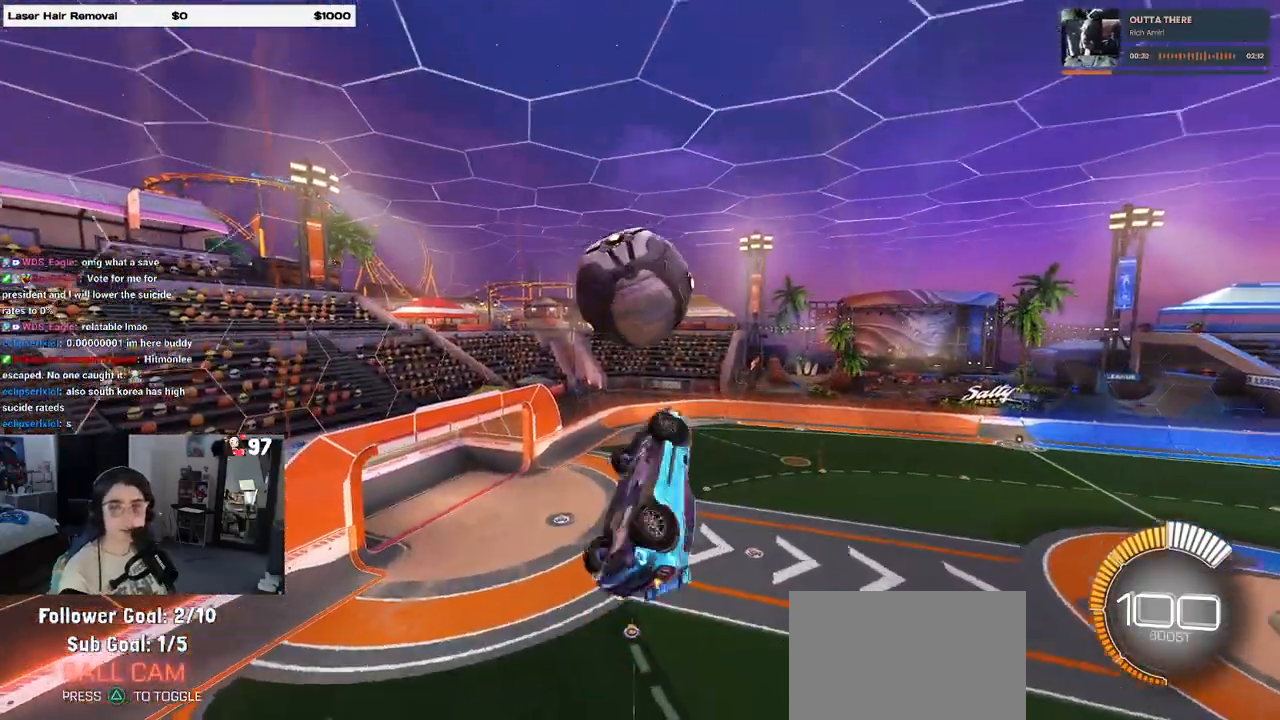
Gameplay with a controller (PlayStation layout); each line is a JSON object with the inputs held at the frame after it. "events" lists button and stick changes between this image and that frame as [ms after this image, input, new state], when the widget could be followed in between. Not read: R2.
{"buttons": ["L1", "R1"], "left_stick": "down-right", "right_stick": "center", "events": [[233, "left_stick", "center"], [300, "left_stick", "left"], [383, "R1", "down"], [467, "left_stick", "down-right"]]}
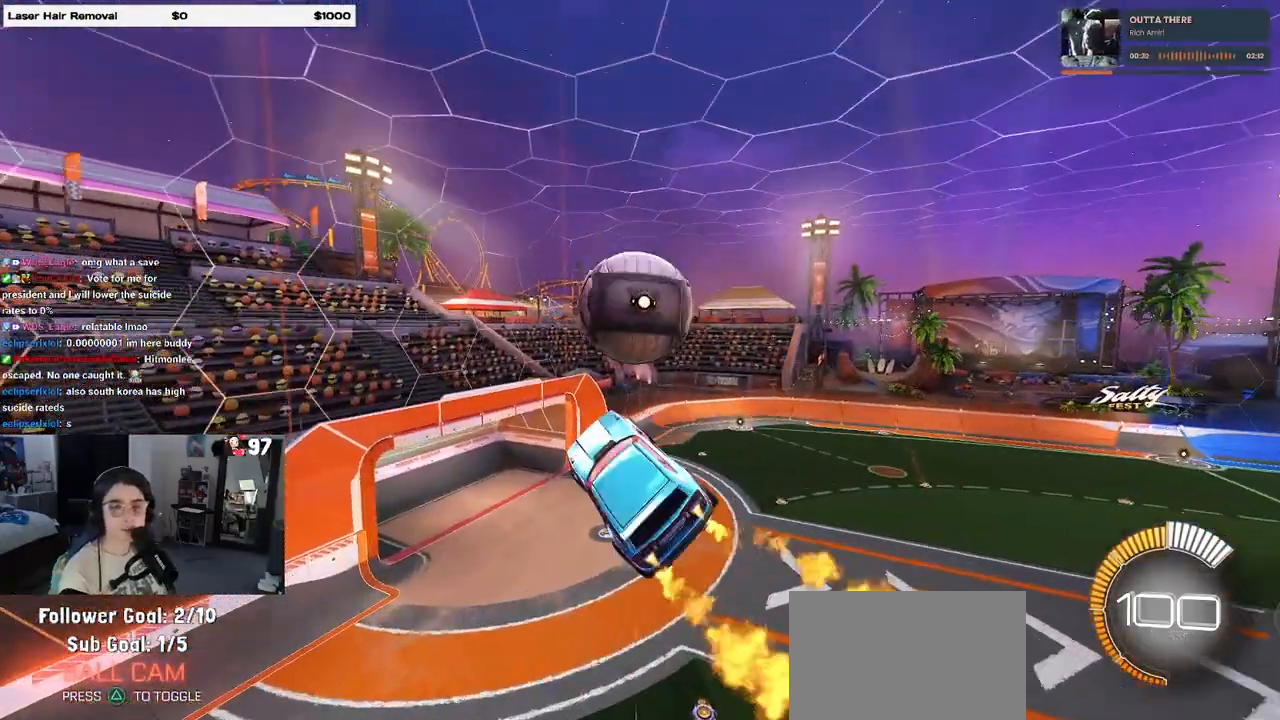
{"buttons": [], "left_stick": "left", "right_stick": "center", "events": [[50, "R1", "up"], [83, "left_stick", "center"], [167, "left_stick", "left"], [333, "L1", "up"], [350, "R1", "down"], [367, "left_stick", "down-left"], [500, "R1", "up"], [500, "left_stick", "left"]]}
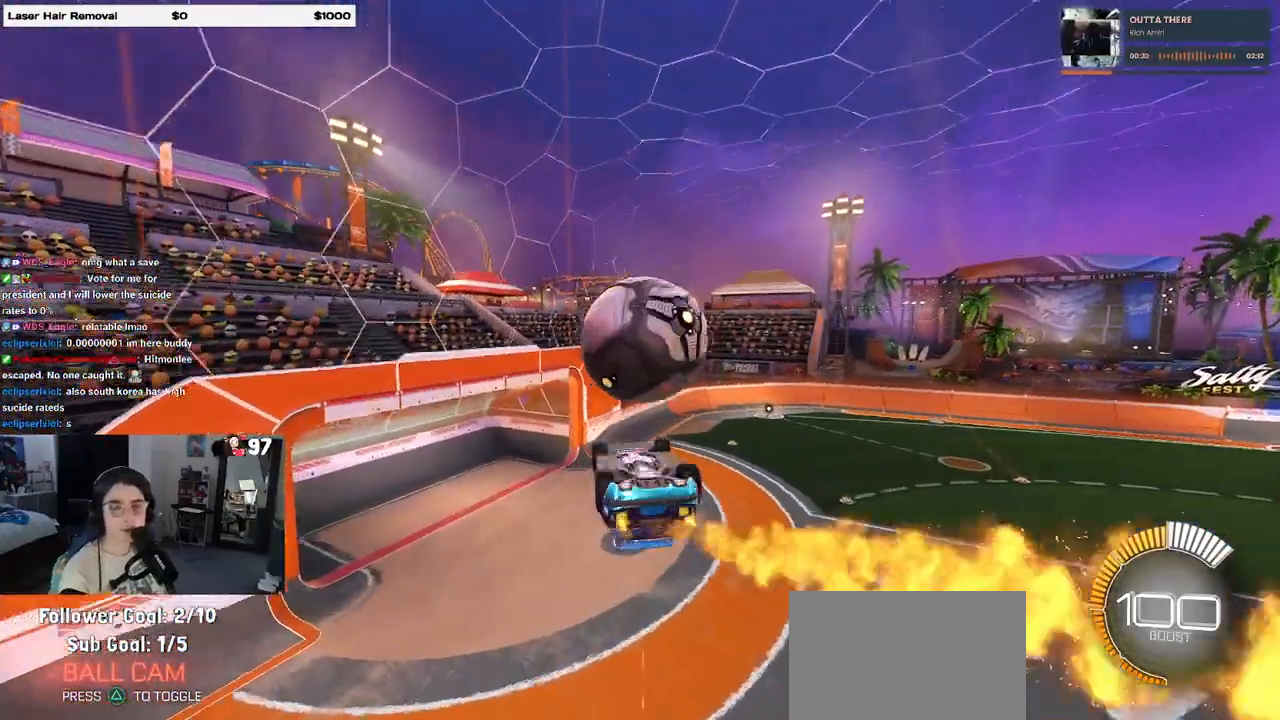
{"buttons": ["SQUARE"], "left_stick": "up-left", "right_stick": "center", "events": [[233, "SQUARE", "down"], [500, "left_stick", "up-left"]]}
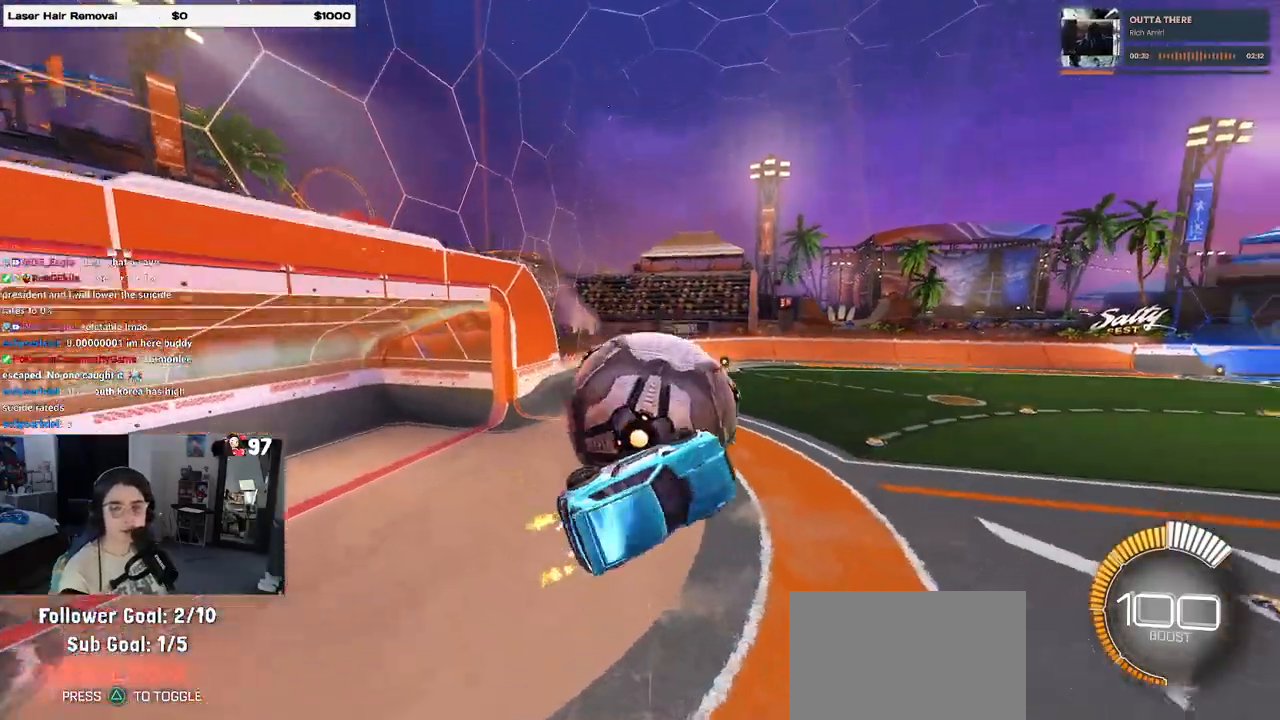
{"buttons": ["SQUARE"], "left_stick": "up-left", "right_stick": "center", "events": []}
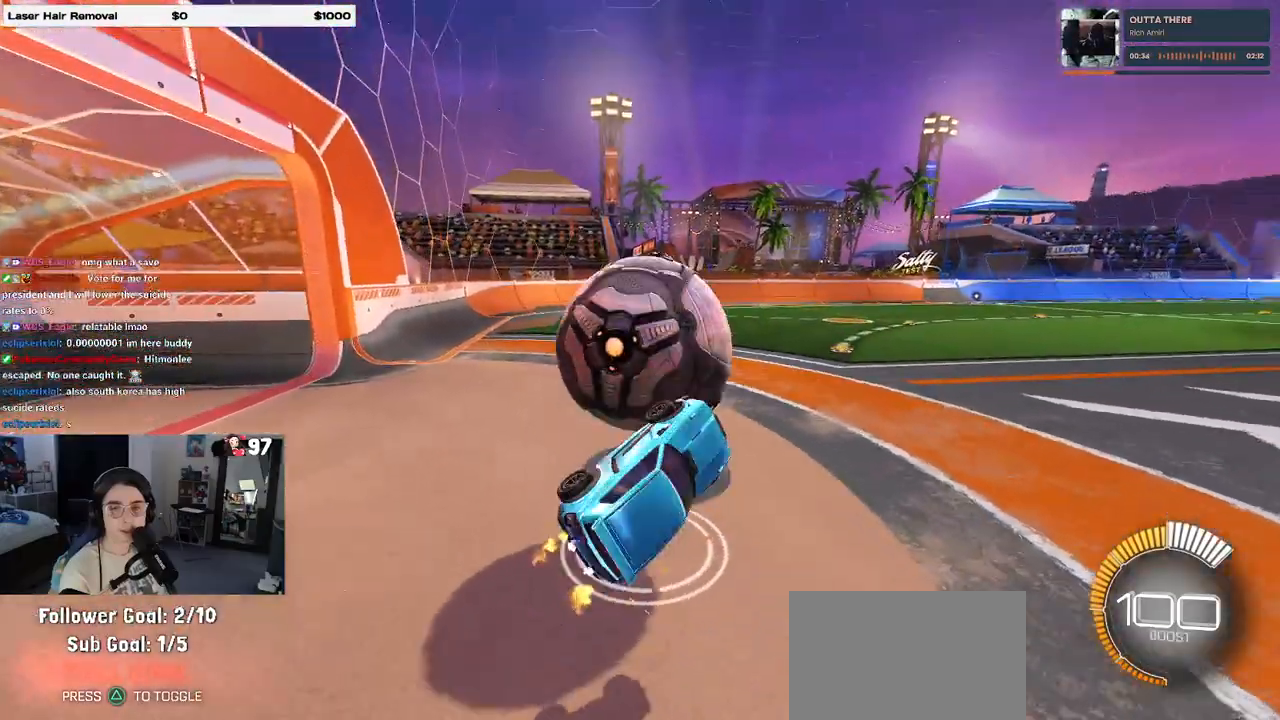
{"buttons": ["CROSS", "SQUARE"], "left_stick": "up-left", "right_stick": "center", "events": [[17, "CROSS", "down"], [183, "CROSS", "up"], [383, "CROSS", "down"]]}
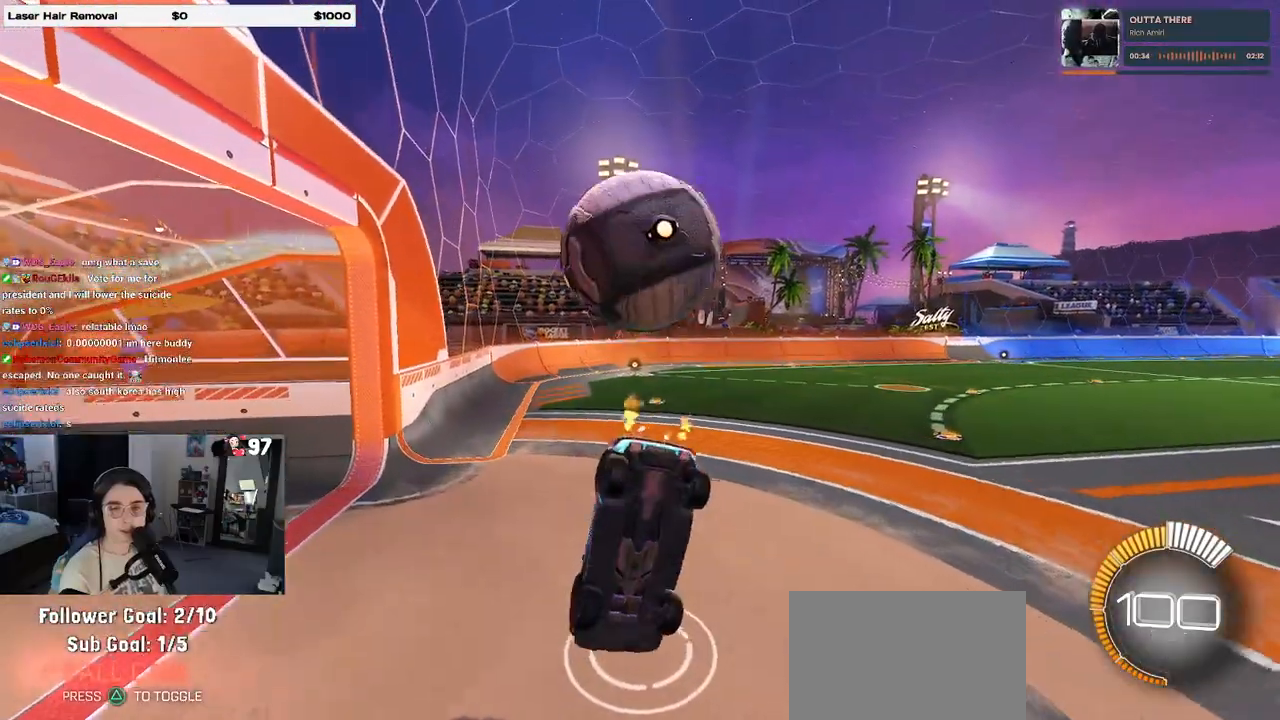
{"buttons": ["SQUARE"], "left_stick": "up-left", "right_stick": "center", "events": [[17, "CROSS", "up"]]}
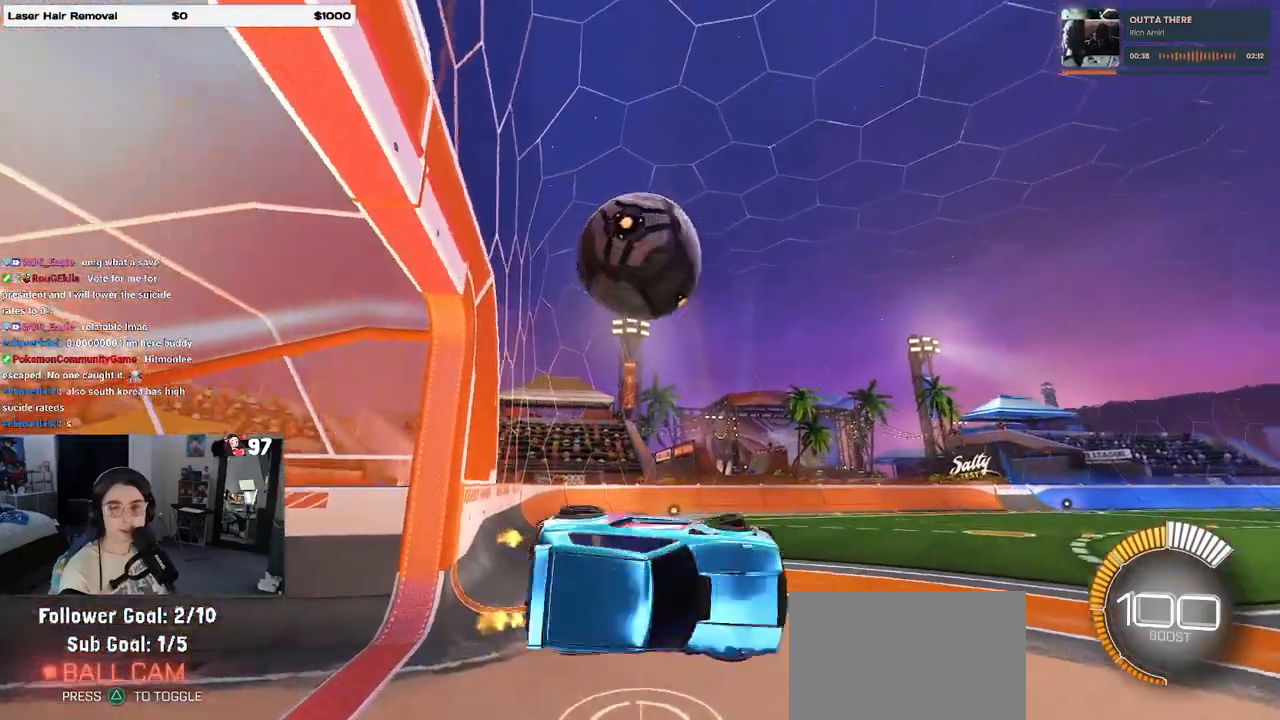
{"buttons": [], "left_stick": "center", "right_stick": "center", "events": [[283, "SQUARE", "up"], [367, "left_stick", "center"]]}
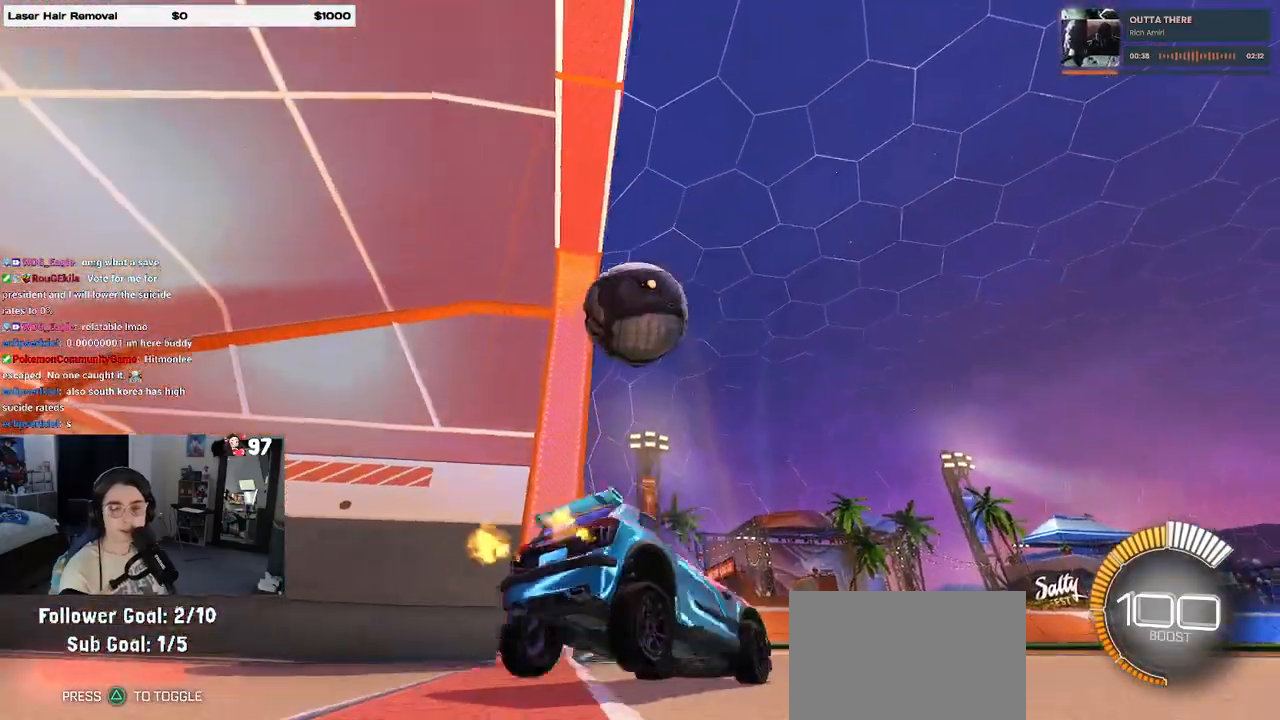
{"buttons": [], "left_stick": "right", "right_stick": "center", "events": [[500, "left_stick", "right"]]}
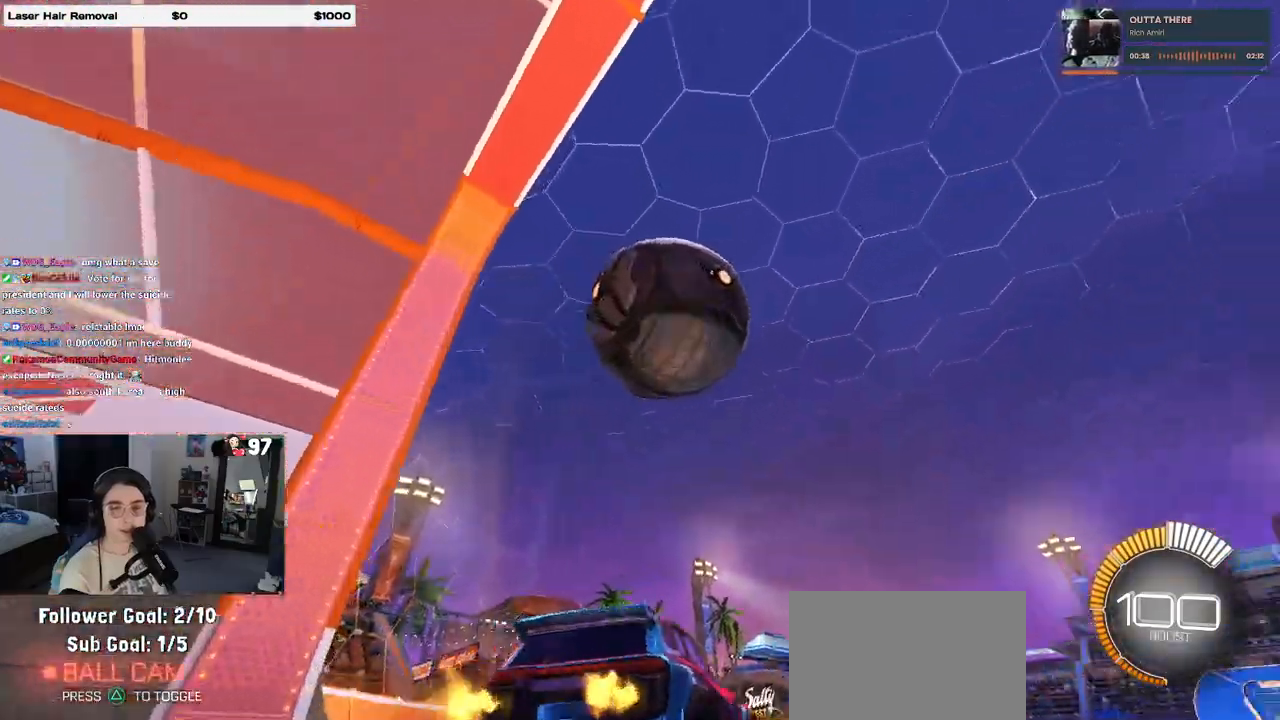
{"buttons": [], "left_stick": "right", "right_stick": "center", "events": [[283, "L2", "down"], [433, "L2", "up"]]}
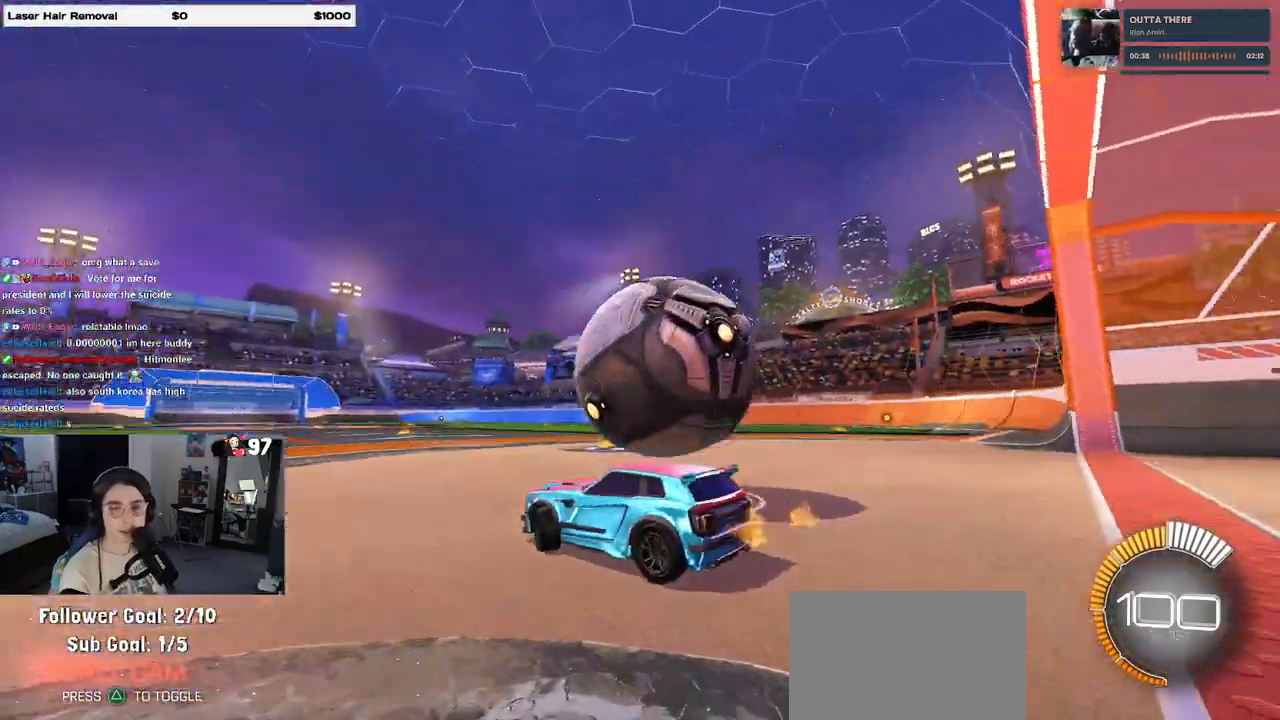
{"buttons": ["L2"], "left_stick": "left", "right_stick": "center", "events": [[83, "left_stick", "center"], [150, "left_stick", "left"], [267, "L2", "down"]]}
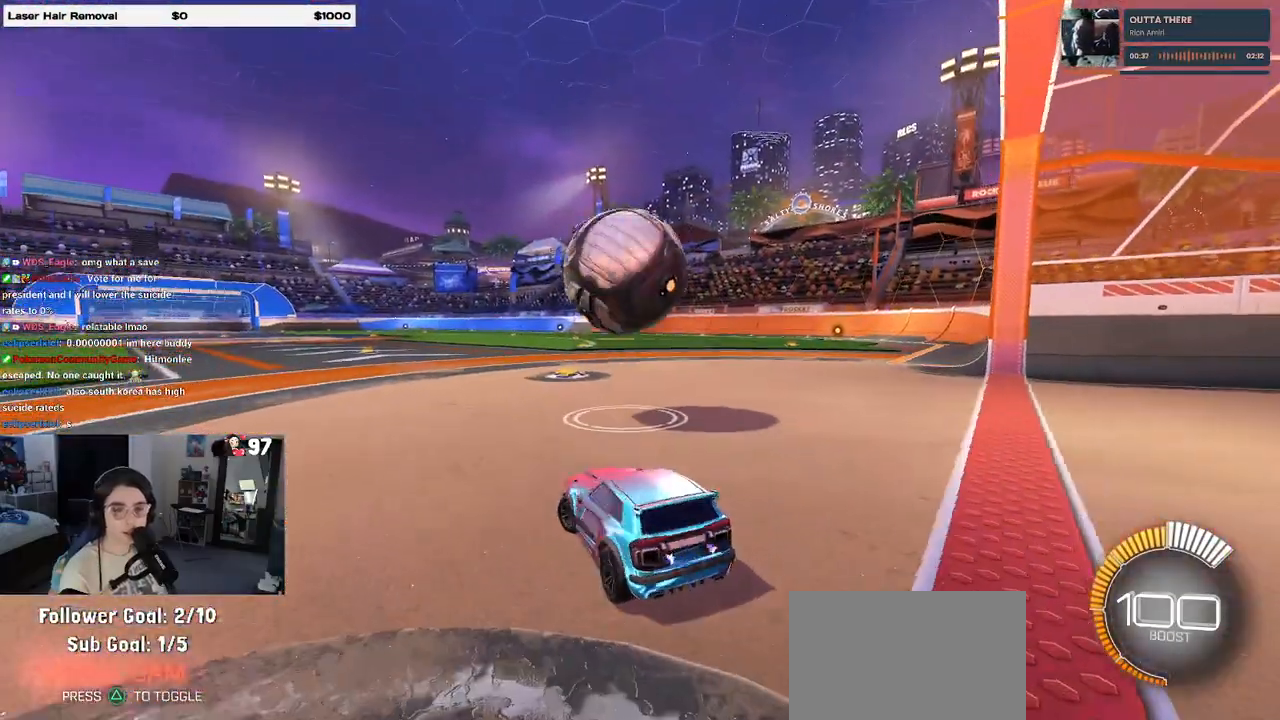
{"buttons": ["R1"], "left_stick": "center", "right_stick": "center", "events": [[33, "L2", "up"], [183, "left_stick", "center"], [217, "R1", "down"], [283, "left_stick", "right"], [483, "left_stick", "center"]]}
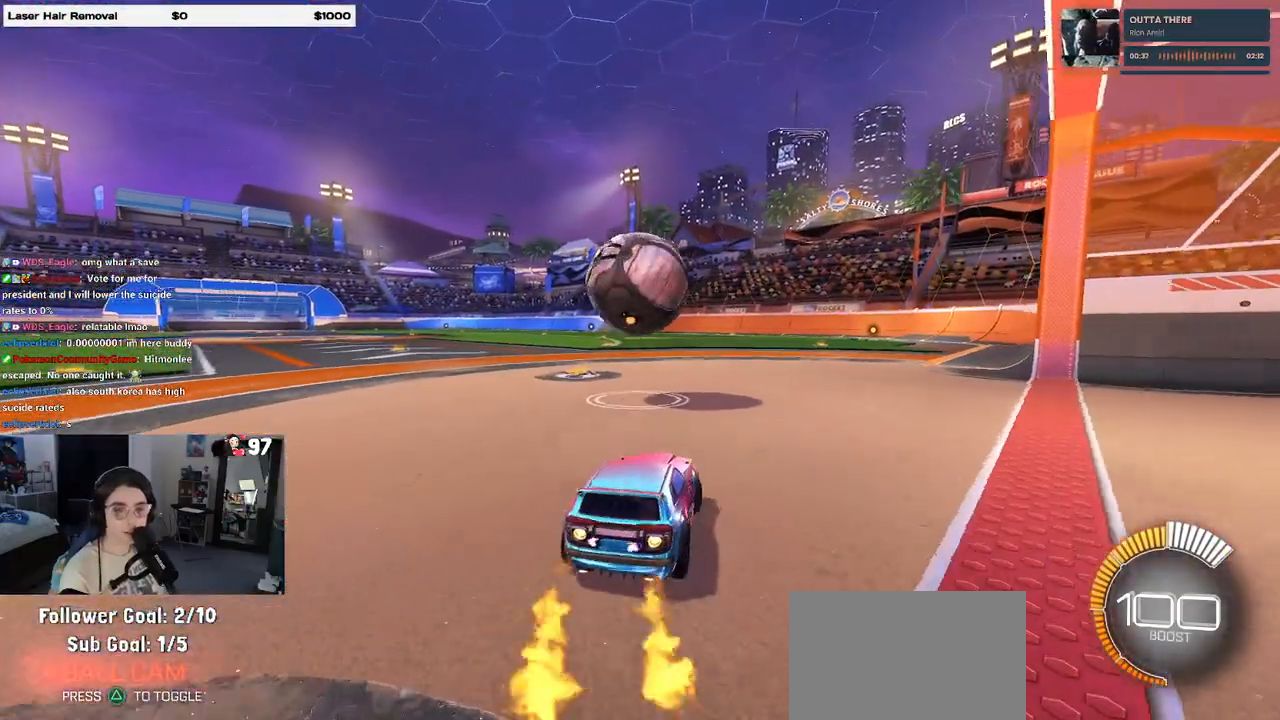
{"buttons": [], "left_stick": "center", "right_stick": "center", "events": [[117, "left_stick", "left"], [283, "left_stick", "center"], [350, "CROSS", "down"], [467, "CROSS", "up"], [500, "R1", "up"]]}
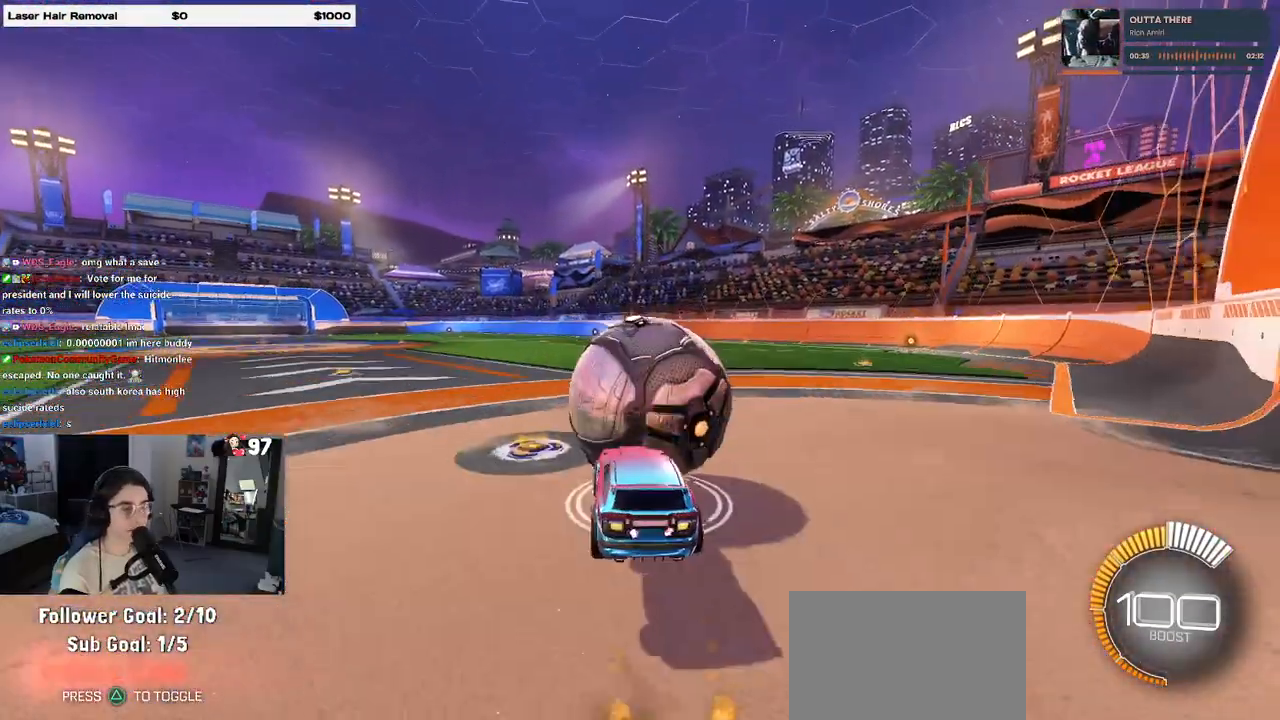
{"buttons": [], "left_stick": "center", "right_stick": "center", "events": [[233, "left_stick", "left"], [417, "left_stick", "center"]]}
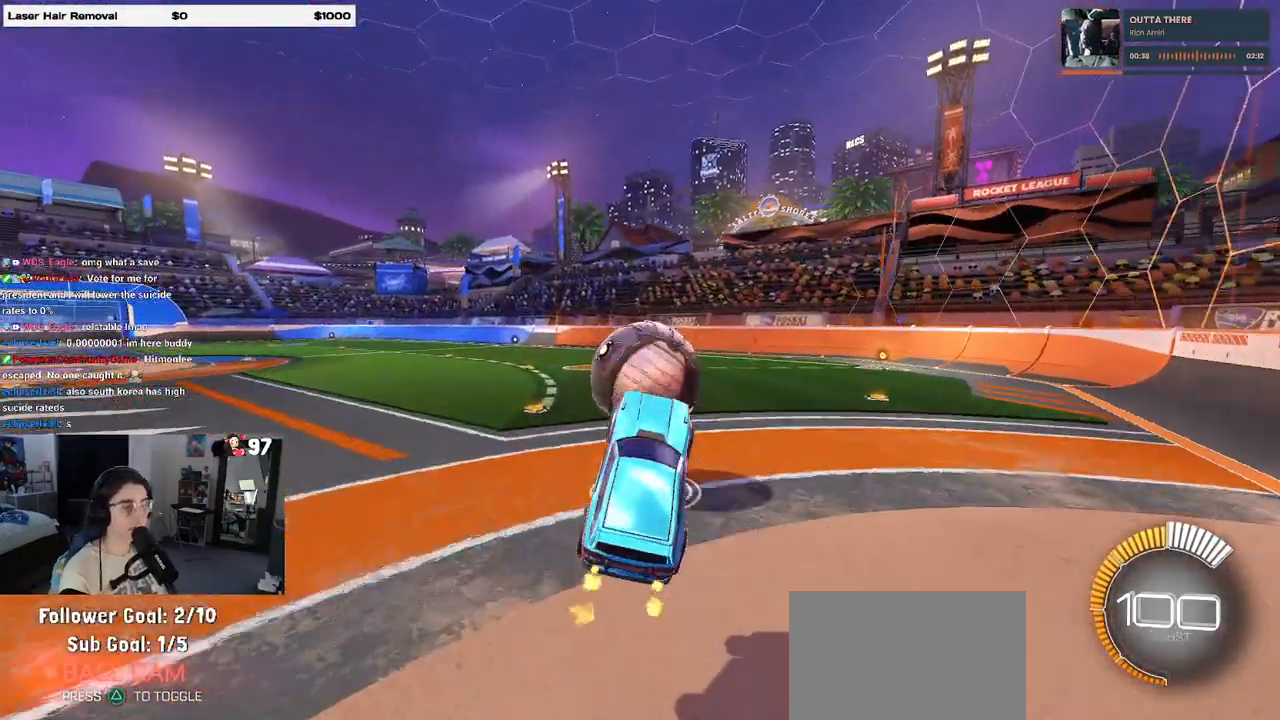
{"buttons": ["R1"], "left_stick": "down", "right_stick": "center", "events": [[200, "left_stick", "up-right"], [317, "CROSS", "down"], [317, "R1", "down"], [383, "left_stick", "down"], [400, "CROSS", "up"]]}
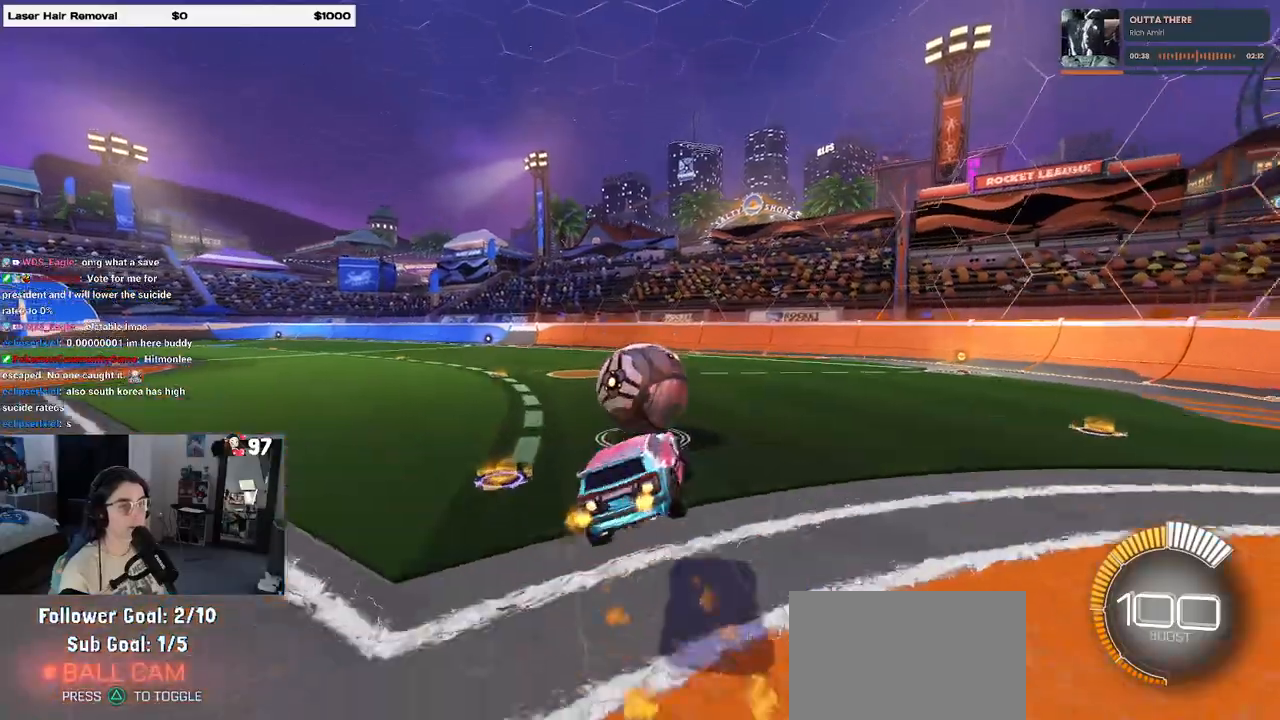
{"buttons": ["SQUARE", "R1"], "left_stick": "down-left", "right_stick": "center", "events": [[367, "SQUARE", "down"], [400, "left_stick", "down-left"]]}
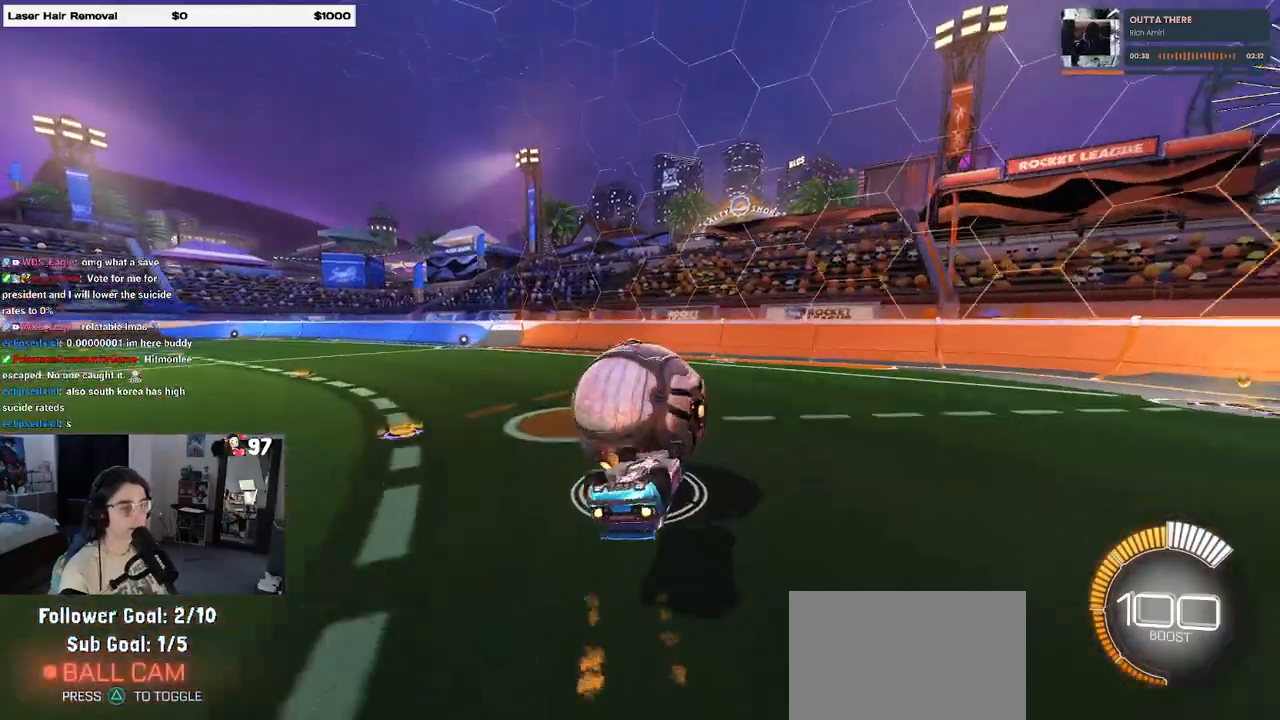
{"buttons": [], "left_stick": "right", "right_stick": "center", "events": [[150, "left_stick", "left"], [350, "SQUARE", "up"], [367, "R1", "up"], [383, "left_stick", "center"], [450, "left_stick", "right"]]}
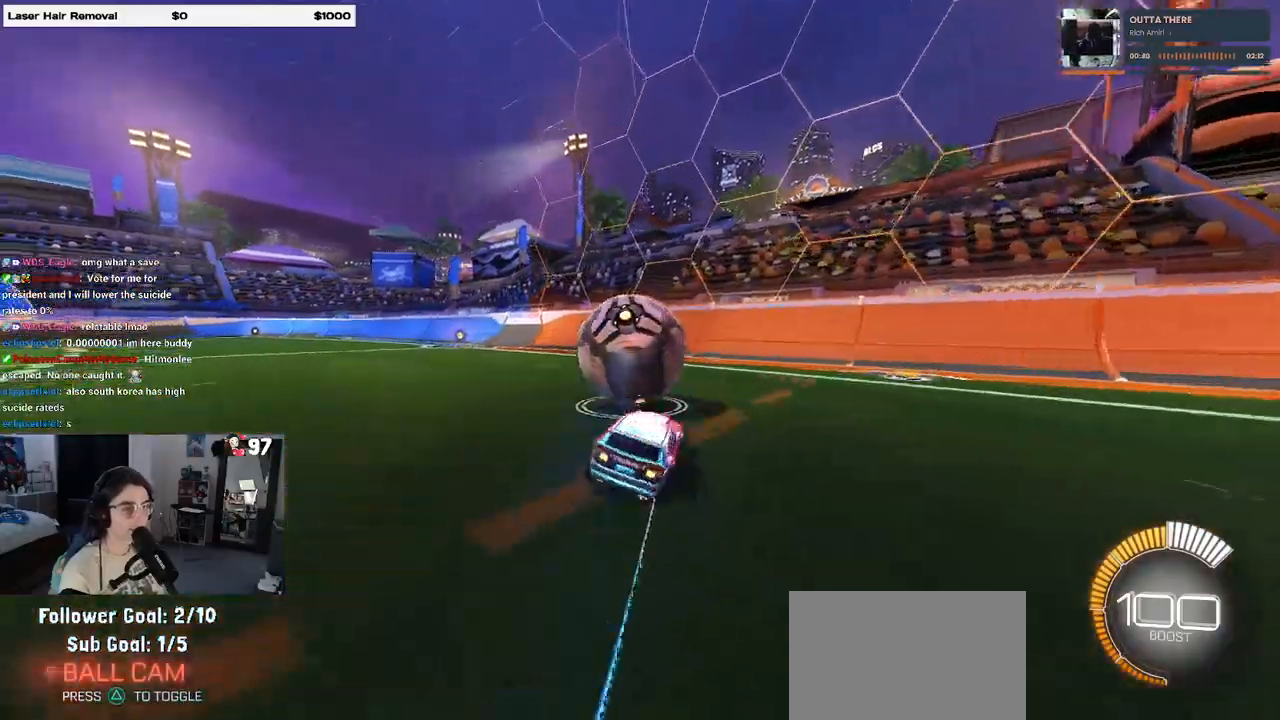
{"buttons": [], "left_stick": "center", "right_stick": "center", "events": [[50, "left_stick", "center"], [117, "left_stick", "left"], [383, "left_stick", "center"]]}
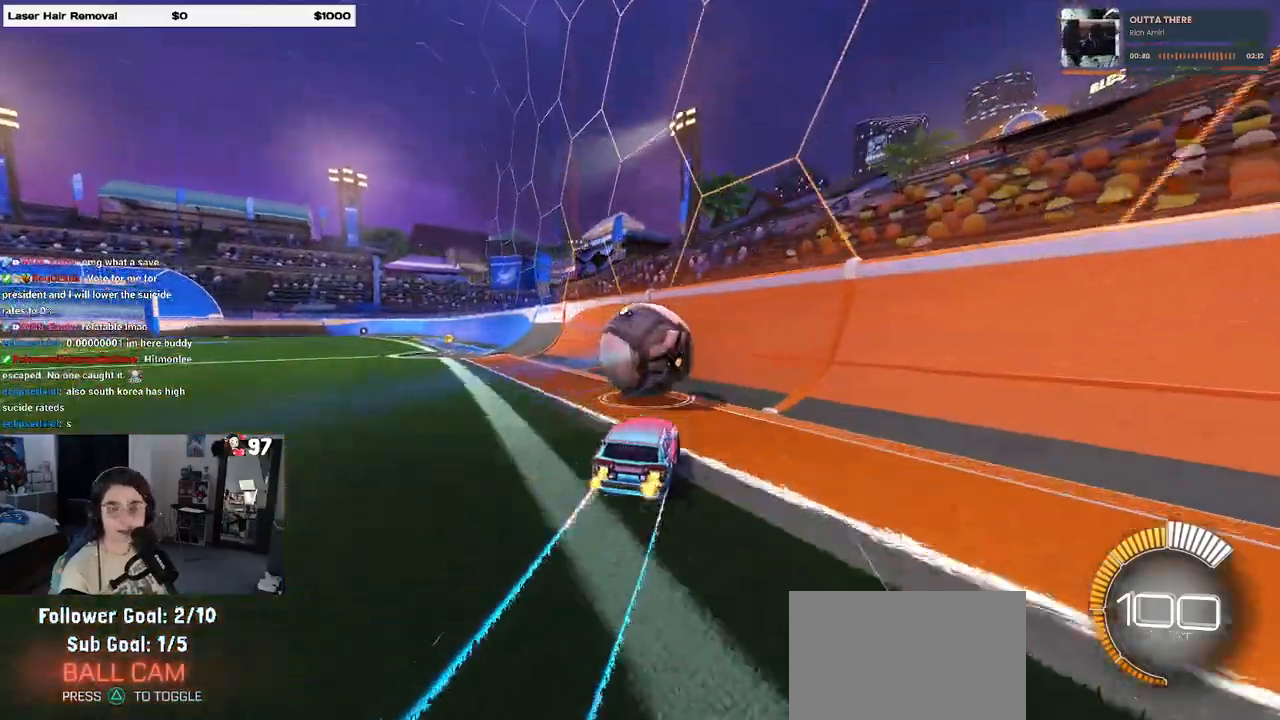
{"buttons": [], "left_stick": "down-right", "right_stick": "center", "events": [[350, "left_stick", "down-right"]]}
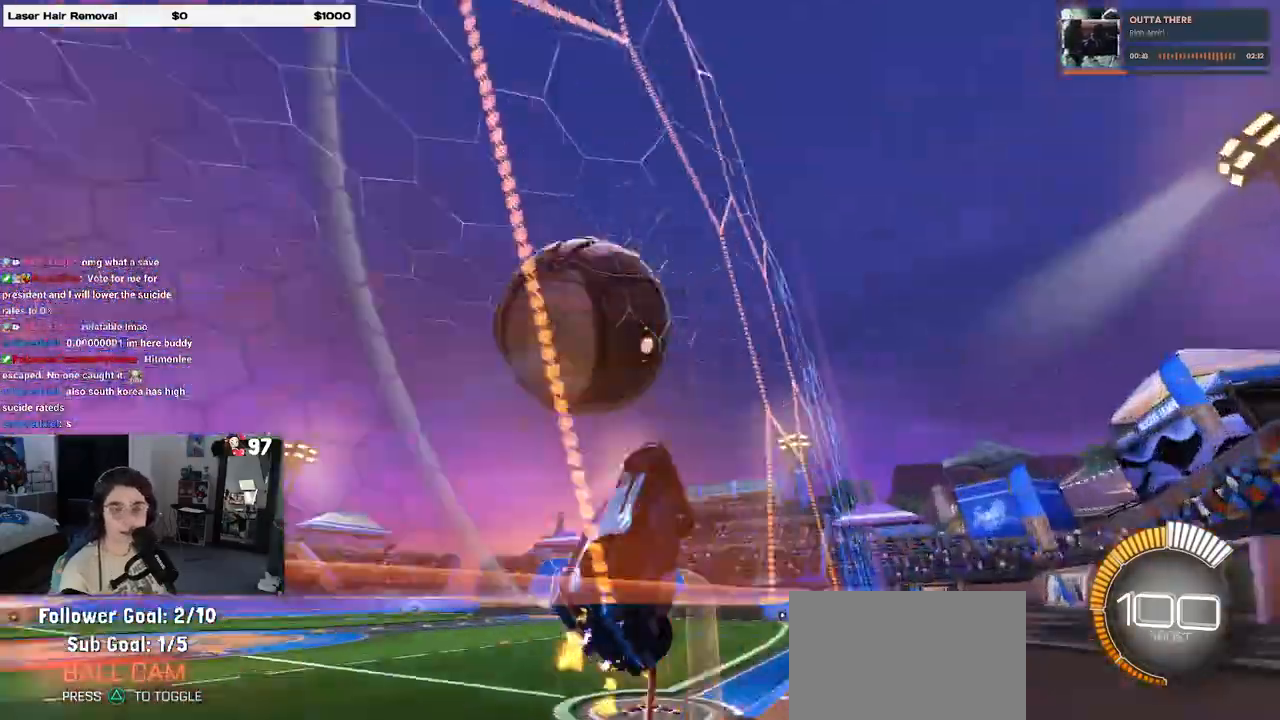
{"buttons": [], "left_stick": "left", "right_stick": "center", "events": [[100, "left_stick", "center"], [217, "left_stick", "left"], [283, "L2", "down"], [417, "L2", "up"]]}
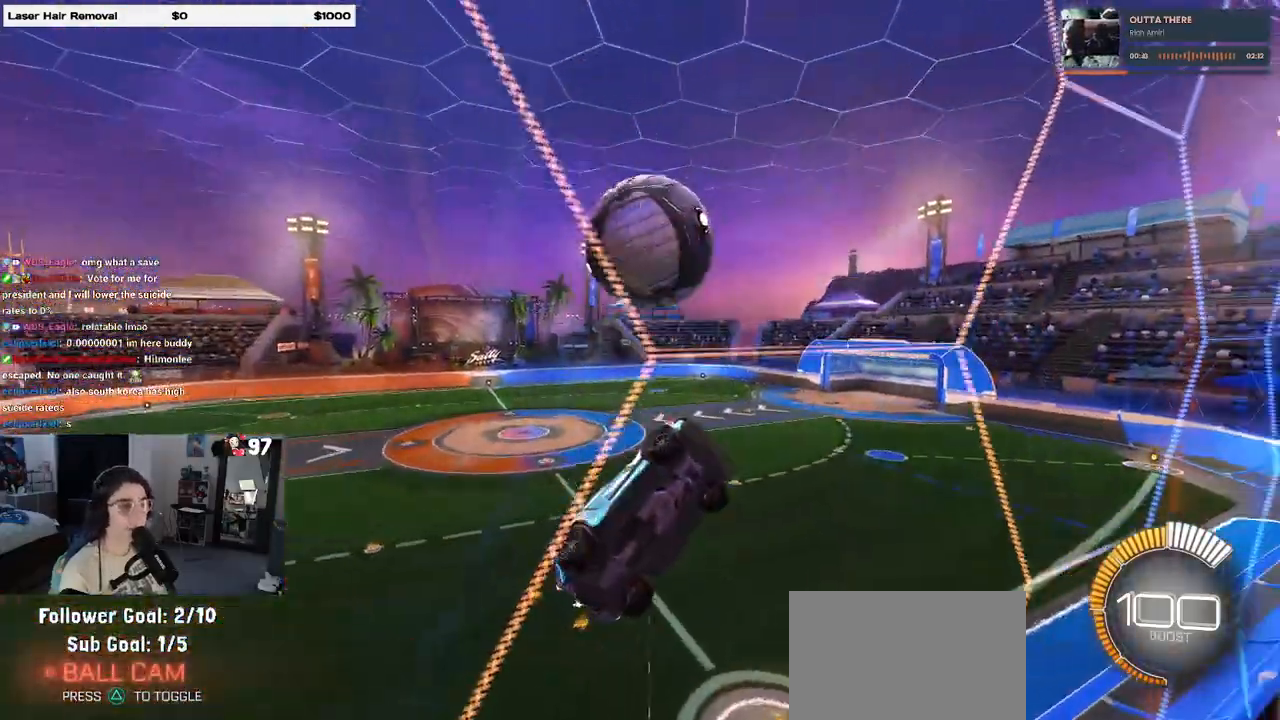
{"buttons": ["L1"], "left_stick": "left", "right_stick": "center", "events": [[17, "left_stick", "center"], [83, "left_stick", "right"], [133, "CROSS", "down"], [167, "L1", "down"], [267, "CROSS", "up"], [333, "left_stick", "center"], [450, "left_stick", "left"]]}
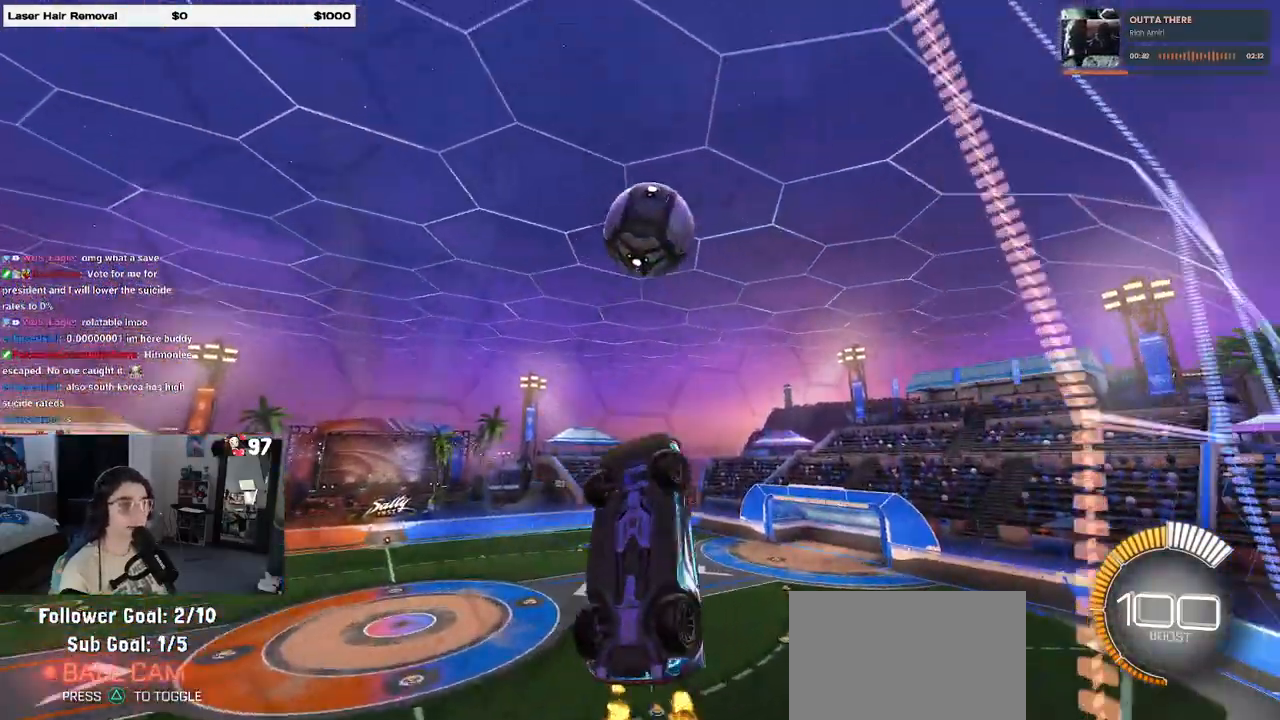
{"buttons": ["L1"], "left_stick": "up-left", "right_stick": "center", "events": [[50, "left_stick", "center"], [133, "left_stick", "right"], [300, "left_stick", "up"], [350, "left_stick", "up-left"]]}
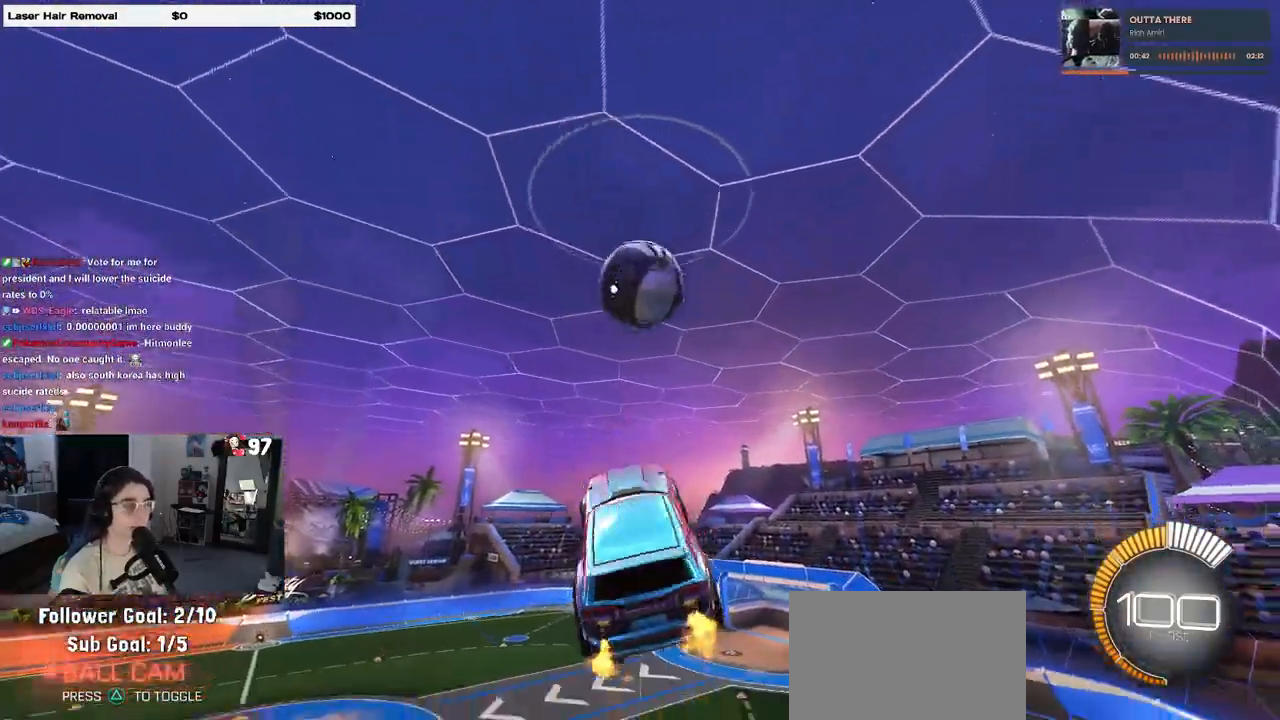
{"buttons": ["CROSS", "R1"], "left_stick": "center", "right_stick": "center", "events": [[50, "left_stick", "left"], [67, "R1", "down"], [300, "L1", "up"], [383, "left_stick", "center"], [417, "CROSS", "down"]]}
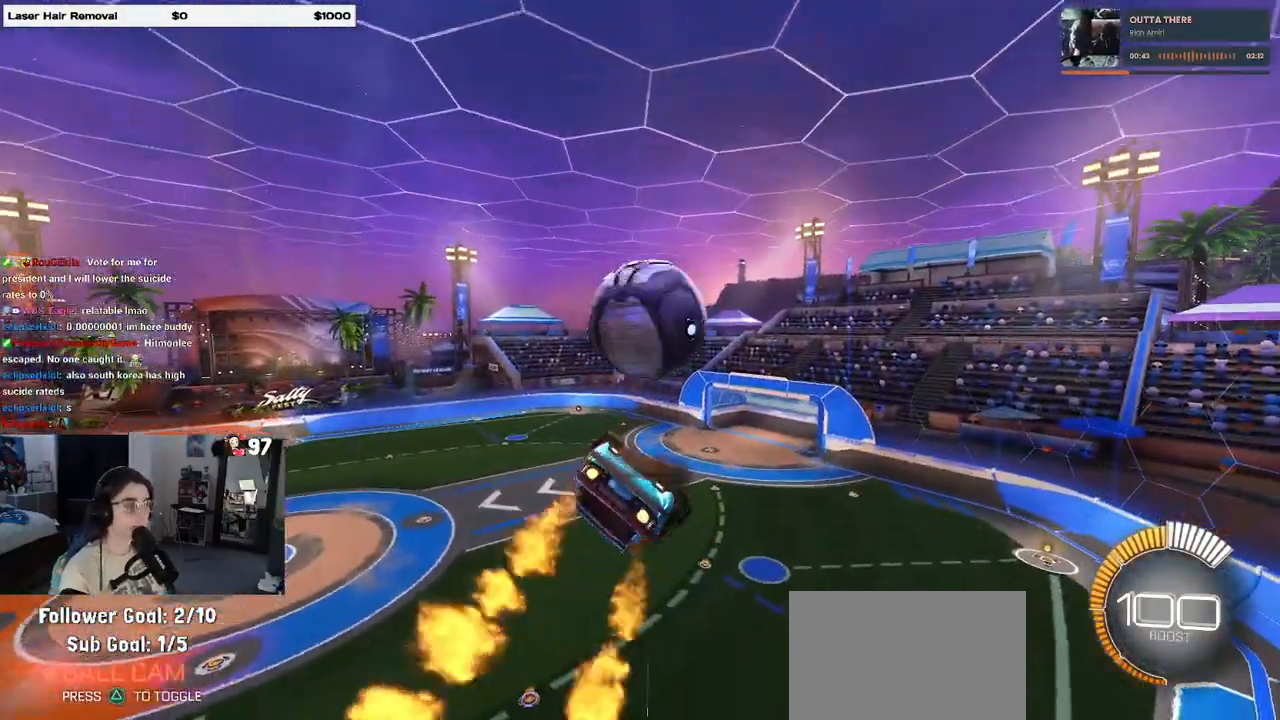
{"buttons": ["L1", "R1"], "left_stick": "left", "right_stick": "center", "events": [[33, "CROSS", "up"], [33, "left_stick", "down"], [133, "left_stick", "center"], [250, "left_stick", "left"], [483, "L1", "down"]]}
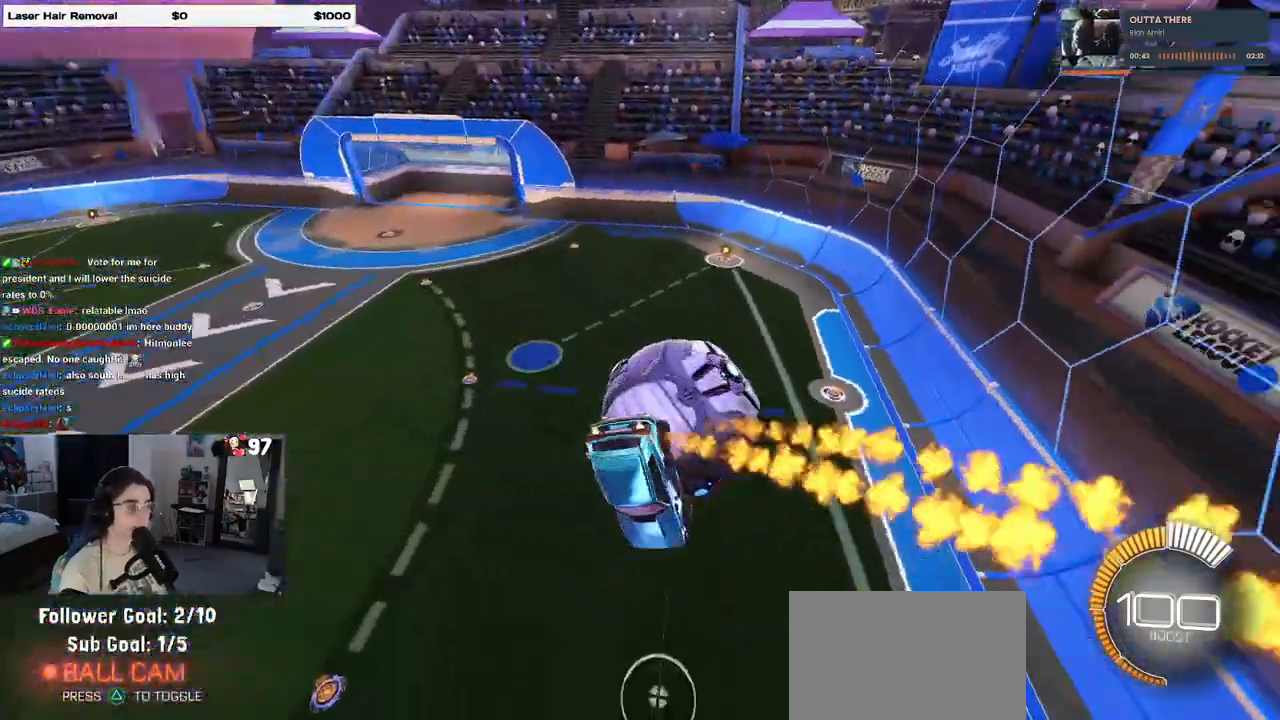
{"buttons": ["SQUARE"], "left_stick": "down-right", "right_stick": "center", "events": [[350, "L1", "up"], [417, "SQUARE", "down"], [417, "left_stick", "center"], [433, "R1", "up"], [467, "left_stick", "down-right"]]}
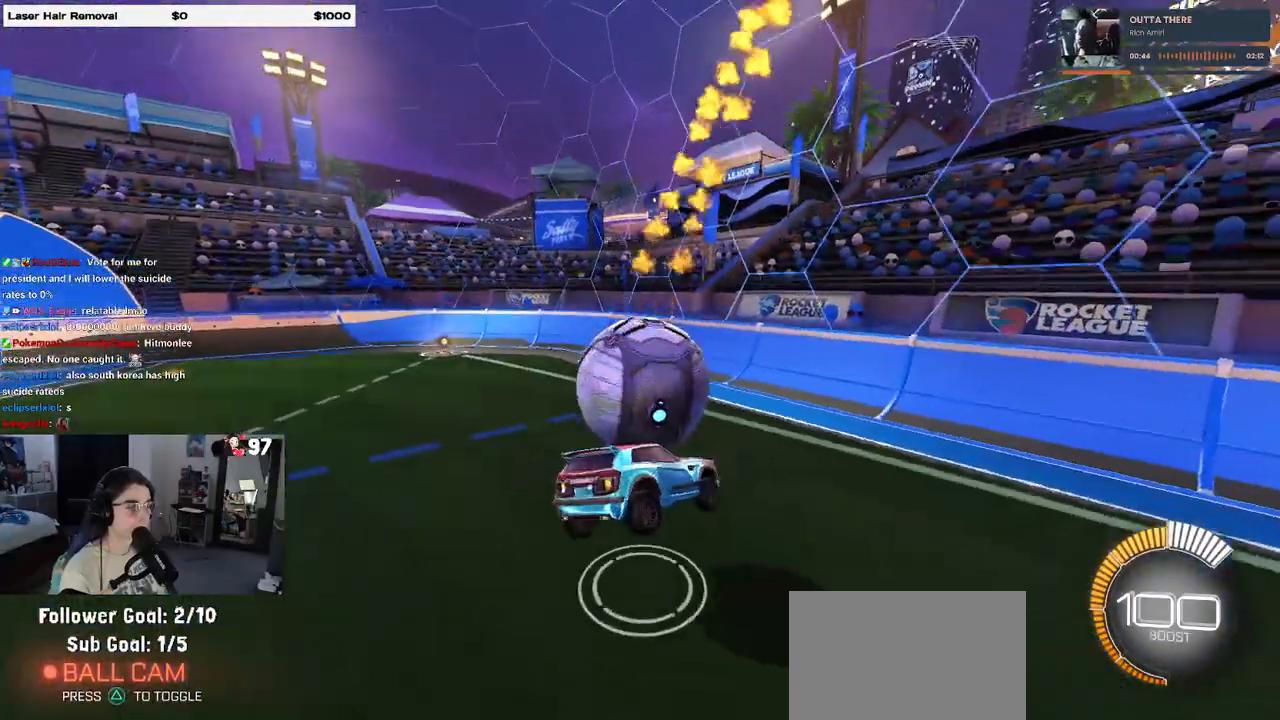
{"buttons": ["R1"], "left_stick": "center", "right_stick": "center", "events": [[100, "left_stick", "center"], [217, "R1", "down"], [267, "CROSS", "down"], [267, "left_stick", "down"], [383, "left_stick", "down-right"], [450, "SQUARE", "up"], [483, "CROSS", "up"], [483, "left_stick", "center"]]}
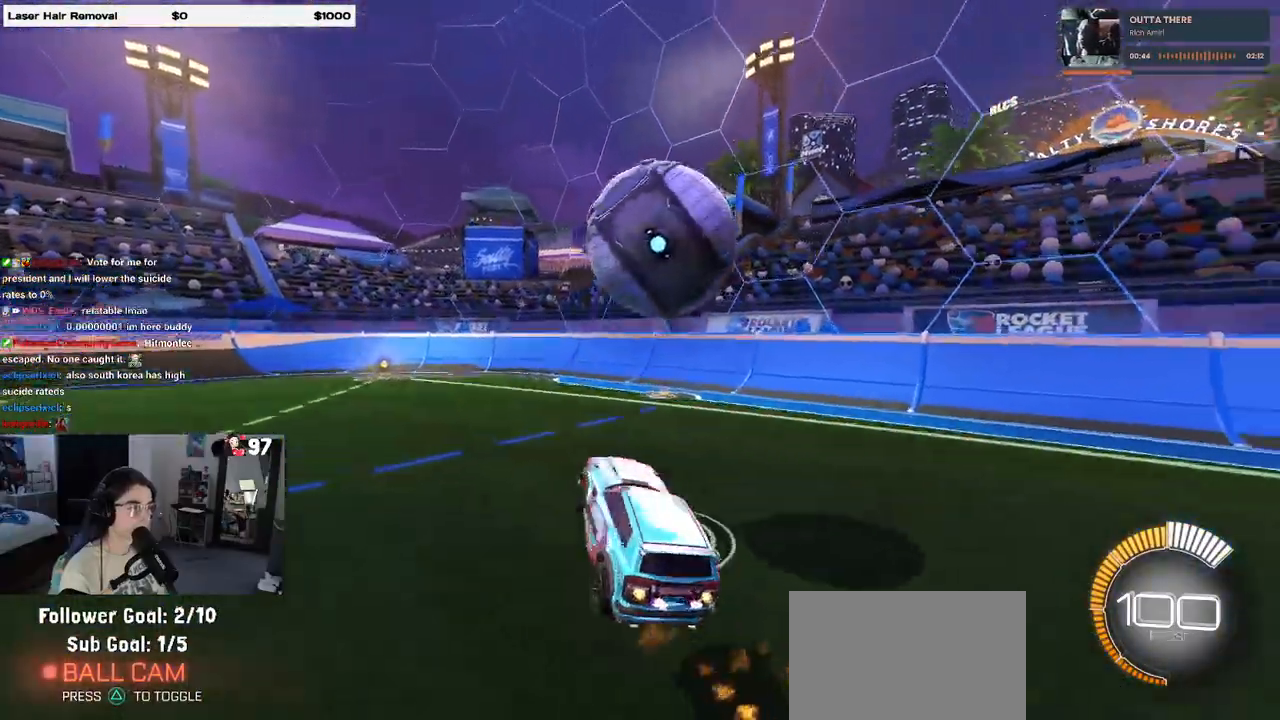
{"buttons": ["L1", "R1"], "left_stick": "up", "right_stick": "center", "events": [[50, "CROSS", "down"], [100, "left_stick", "down-right"], [200, "CROSS", "up"], [267, "L1", "down"], [433, "left_stick", "up-right"], [500, "left_stick", "up"]]}
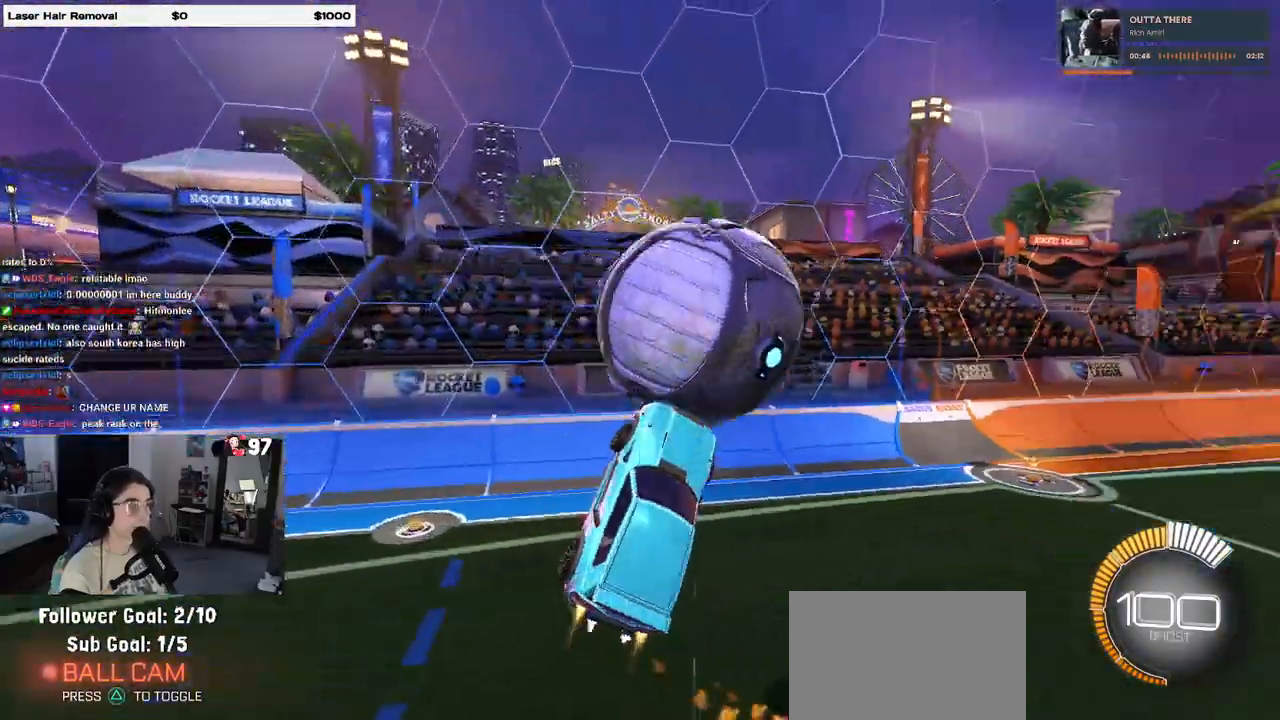
{"buttons": ["L1"], "left_stick": "left", "right_stick": "center", "events": [[200, "left_stick", "up-left"], [317, "left_stick", "left"], [400, "R1", "up"]]}
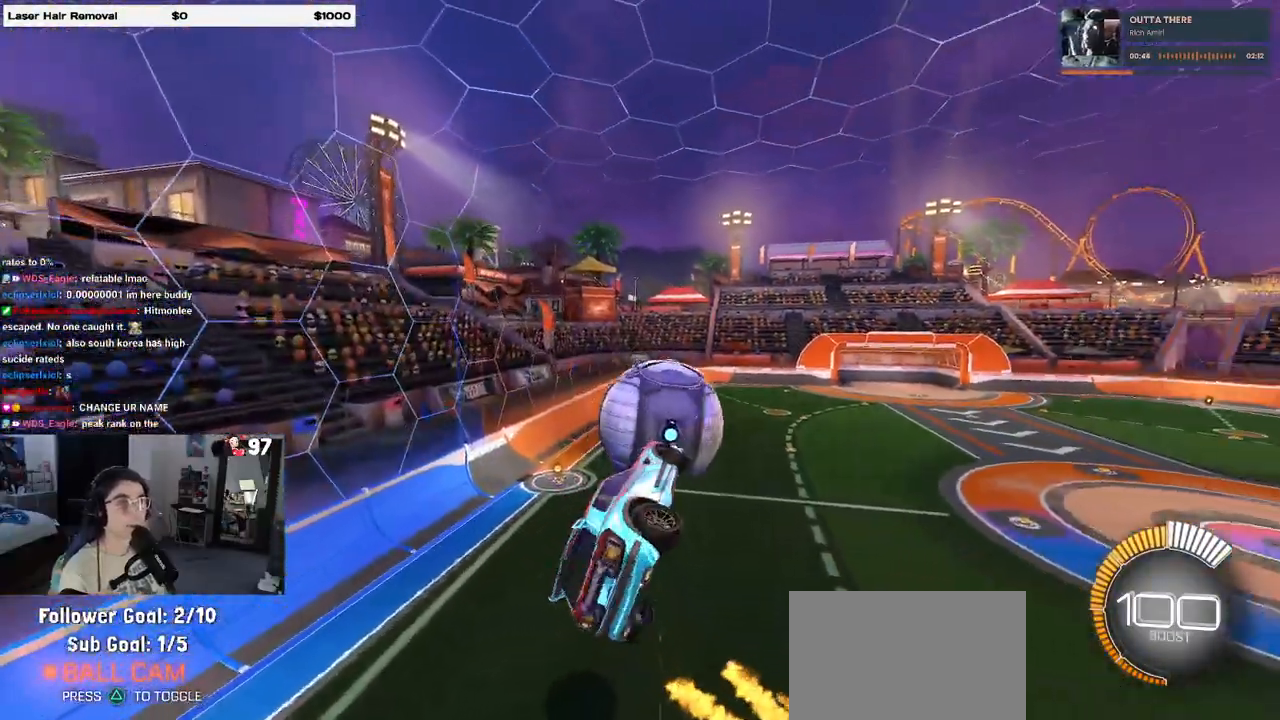
{"buttons": ["L1", "R1"], "left_stick": "up-right", "right_stick": "center", "events": [[167, "left_stick", "down"], [217, "left_stick", "down-right"], [417, "left_stick", "up-right"], [500, "R1", "down"]]}
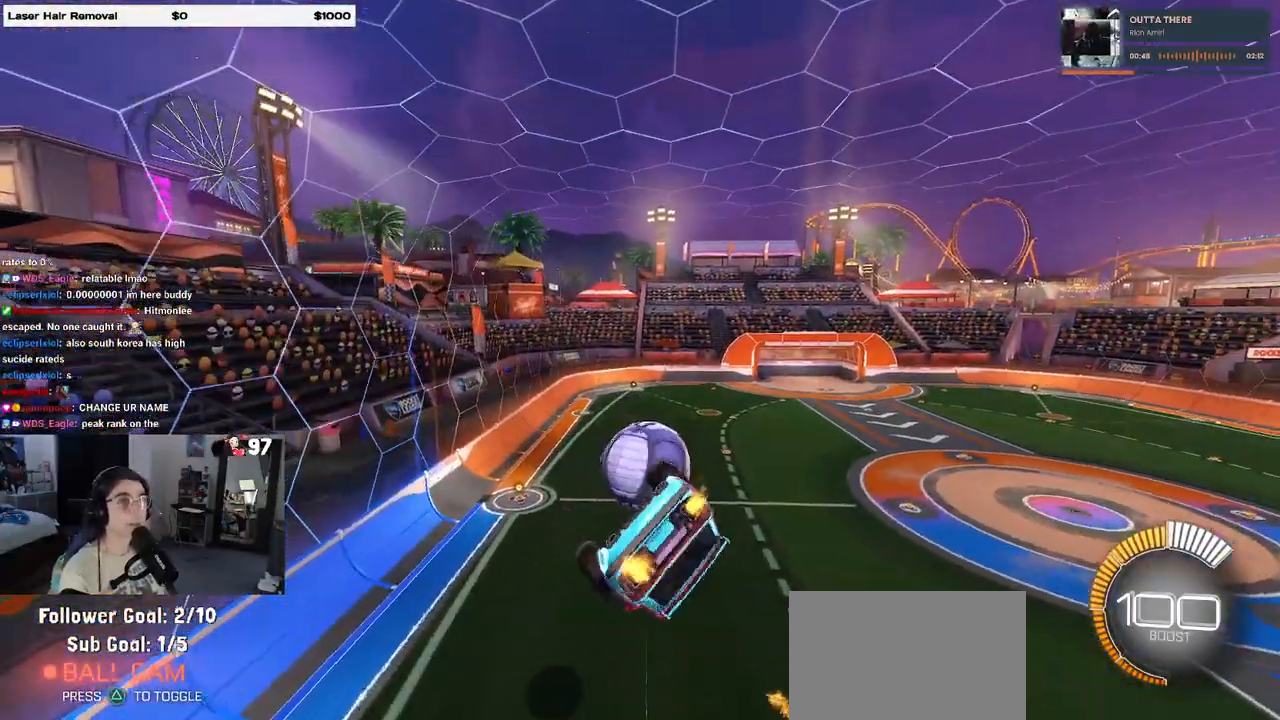
{"buttons": ["R1"], "left_stick": "center", "right_stick": "center", "events": [[67, "left_stick", "up-left"], [117, "left_stick", "left"], [350, "left_stick", "center"], [400, "L1", "up"]]}